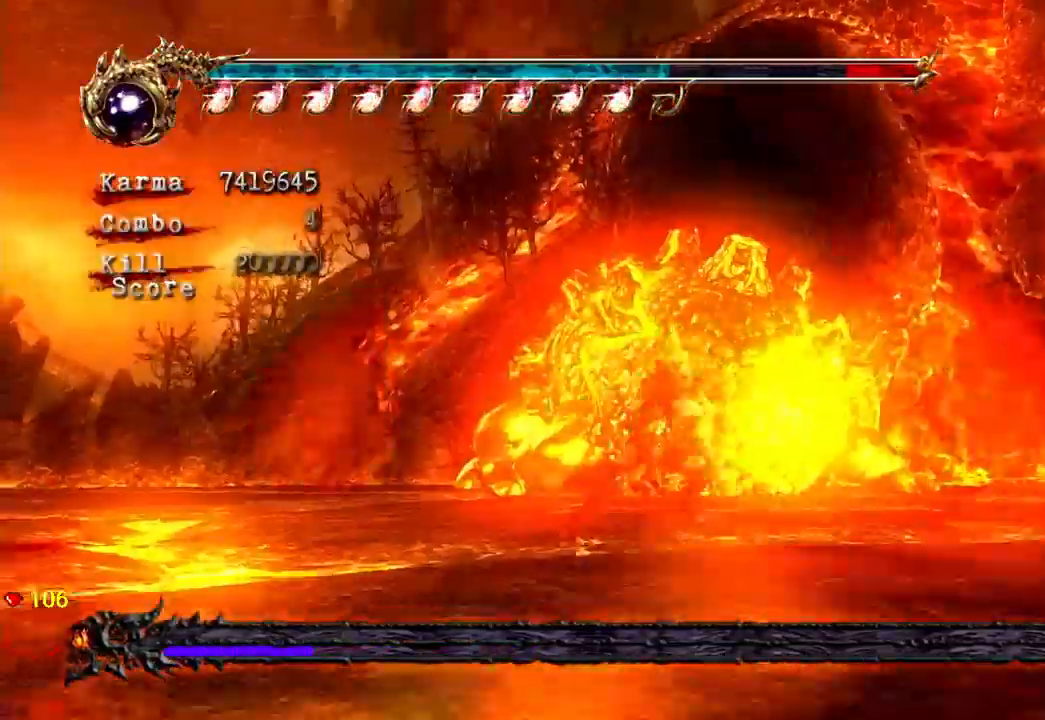
Gameplay with a controller (Xbox layout); each line is a JSON object with the inputs held at the frame after it. "events" lists button and stick changes between this image and that frame as [ms after this image, input, new state], when the widget could be followed in between. Not read: DPAD_RIGHT L3 R3.
{"buttons": [], "left_stick": "center", "right_stick": "center", "events": [[117, "B", "down"], [183, "B", "up"]]}
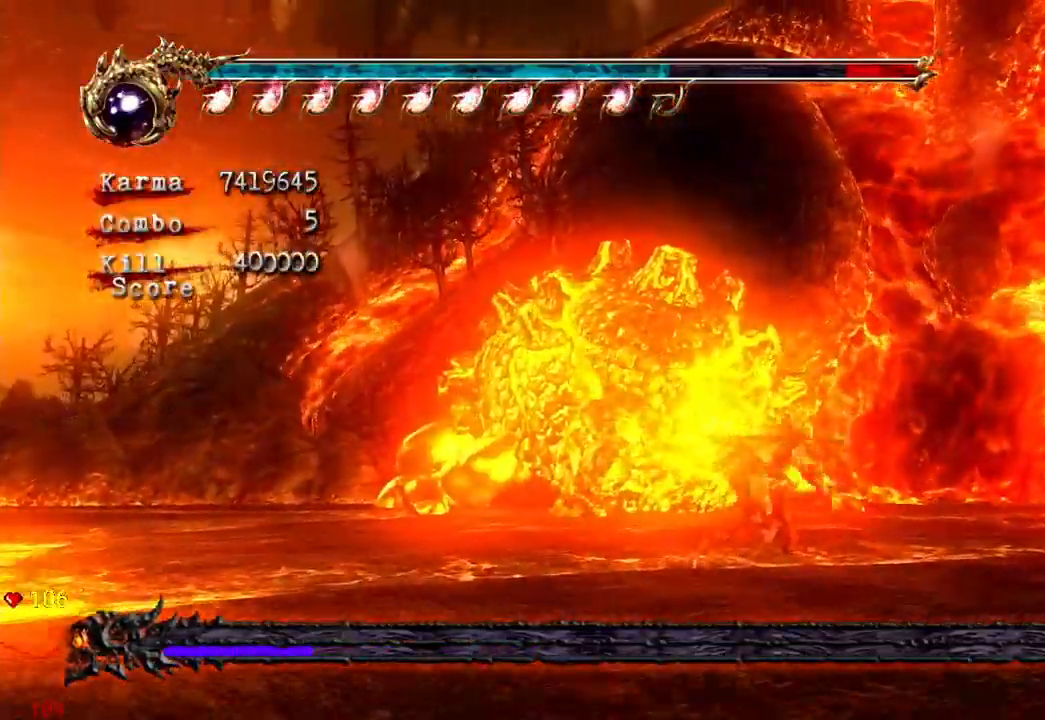
{"buttons": ["L2"], "left_stick": "down", "right_stick": "center", "events": [[367, "left_stick", "down"], [467, "L2", "down"]]}
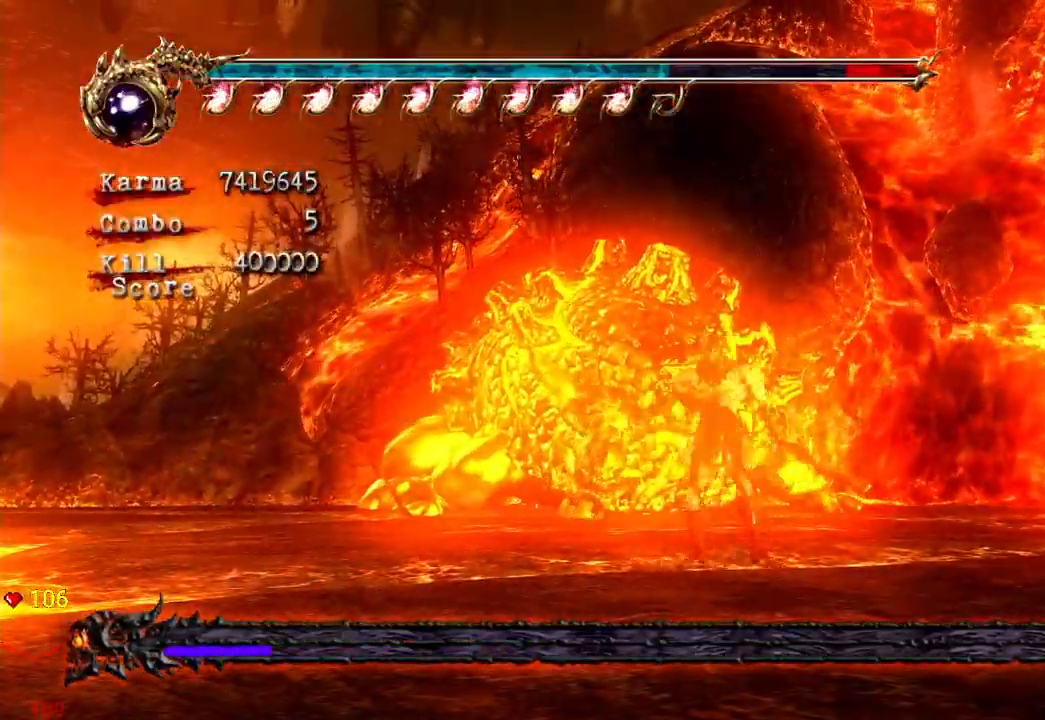
{"buttons": [], "left_stick": "down", "right_stick": "center", "events": [[100, "A", "down"], [267, "A", "up"], [267, "L2", "up"]]}
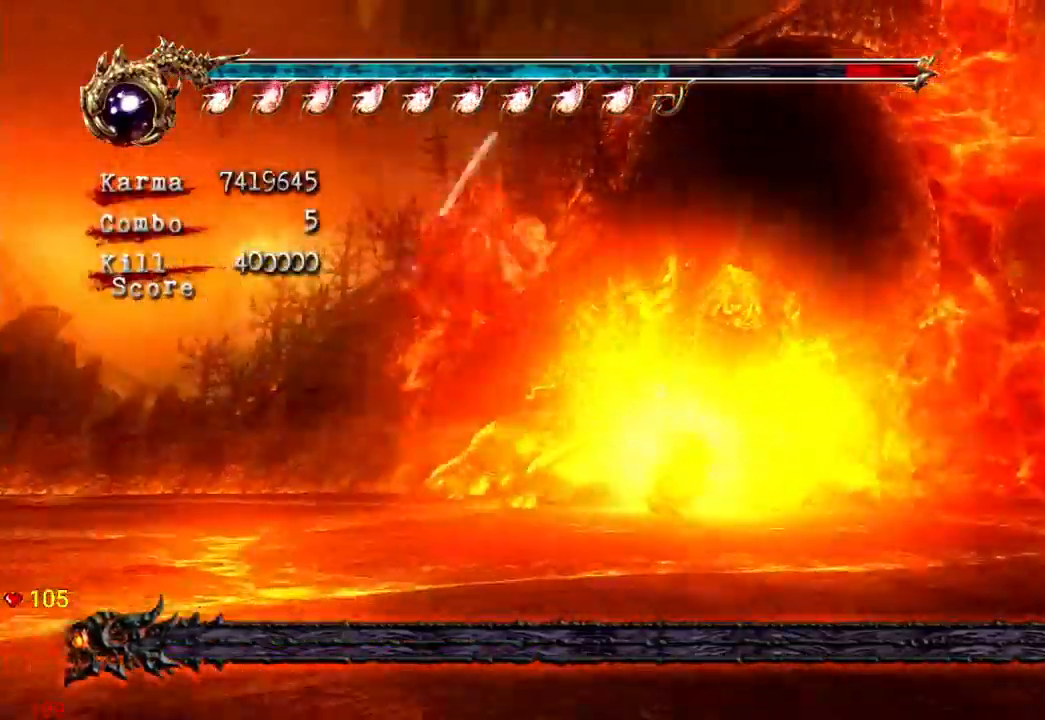
{"buttons": ["A", "L2"], "left_stick": "down", "right_stick": "center", "events": [[200, "L2", "down"], [350, "A", "down"]]}
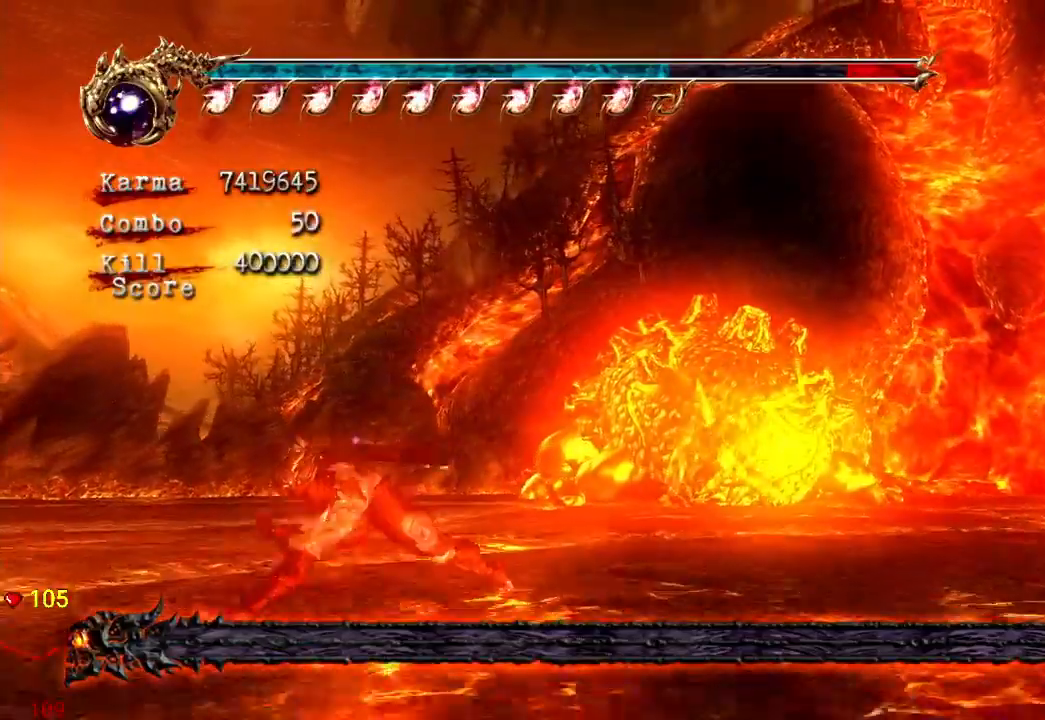
{"buttons": [], "left_stick": "down", "right_stick": "center", "events": [[67, "A", "up"], [67, "L2", "up"]]}
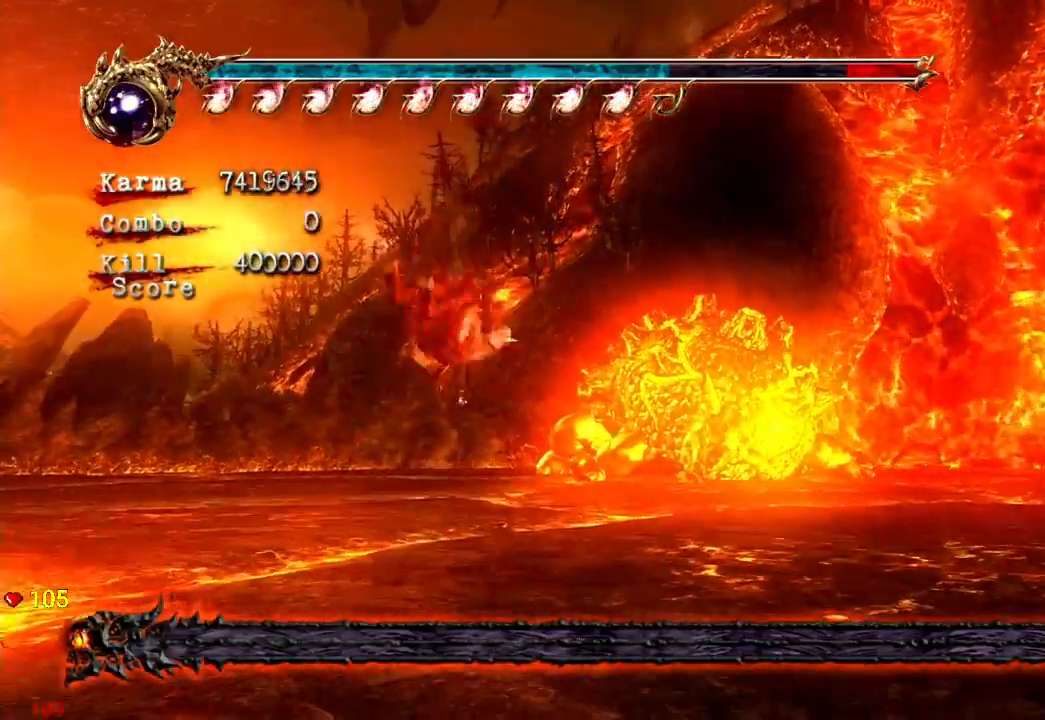
{"buttons": [], "left_stick": "down", "right_stick": "center", "events": [[67, "L2", "down"], [217, "A", "down"], [450, "L2", "up"], [467, "A", "up"]]}